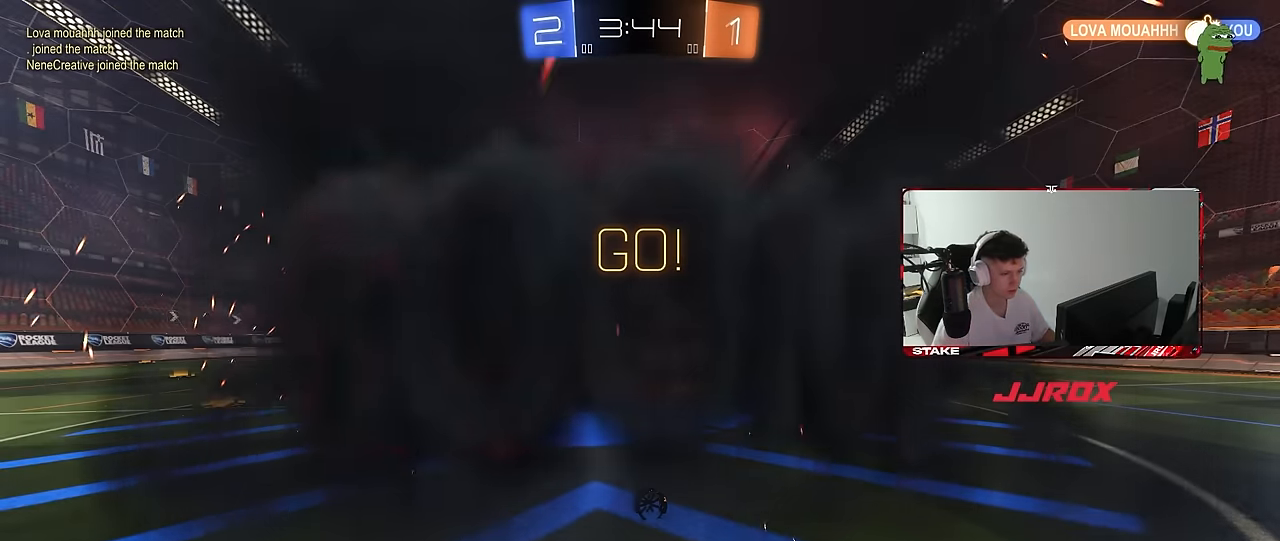
Gameplay with keyboard and mouse; each line is a JSON object with the keys and mouse buttons held at the frame after it. "events" lists presses ("down") and releases ("up") of "1", "2", "3", "4", "5", "a", "alt", "c", "caps_lock", "ctrl", "d", "e", "f", "g", "q", "r", "s", "shift", "space", "t", "tab", "v", "w", "x", "z", "mouse_left", "mouse_wheel" and "mouse_right" between this image and that frame as [ms after this image, input, new state], when the widget could be followed in between. "mouse_left", "mouse_wheel", "mouse_right" = the "left", "wheel", "right" buttons of the "mouse" list. No other keys are recorded. "wheel" means that the mouse wheel is clicked or scrolled. "mouse_move" is the direction in which the mouse moves at that frame (one of eight, or "still"), when it could be read.
{"keys": [], "mouse": [], "mouse_move": "still", "events": []}
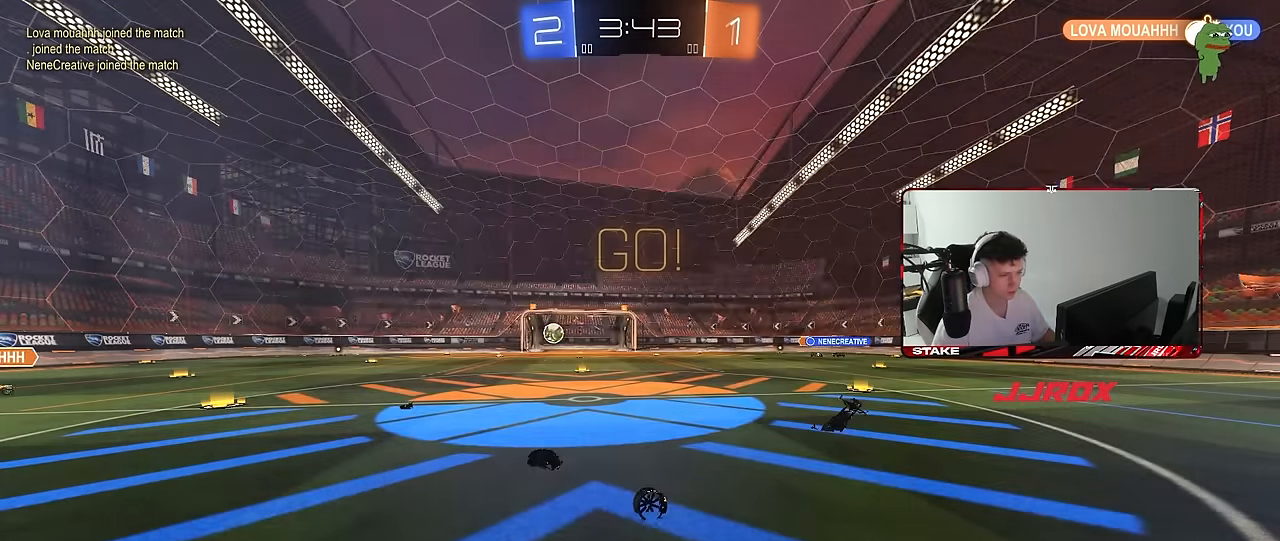
{"keys": [], "mouse": [], "mouse_move": "still", "events": []}
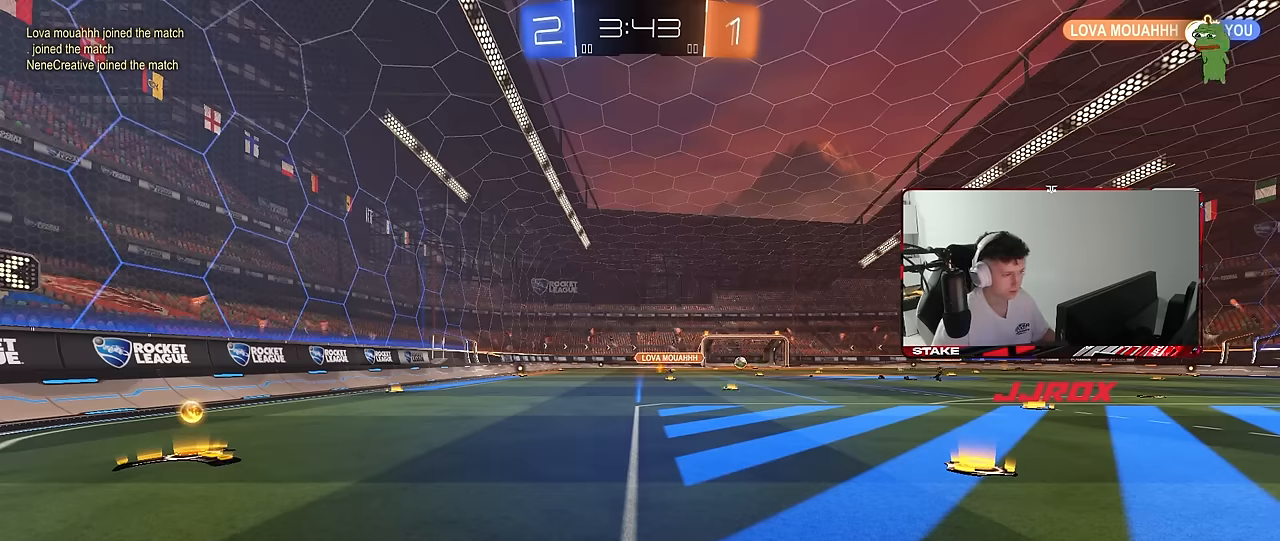
{"keys": ["a", "w"], "mouse": ["left"], "mouse_move": "still", "events": [[33, "w", "down"], [167, "a", "down"], [300, "mouse_left", "down"]]}
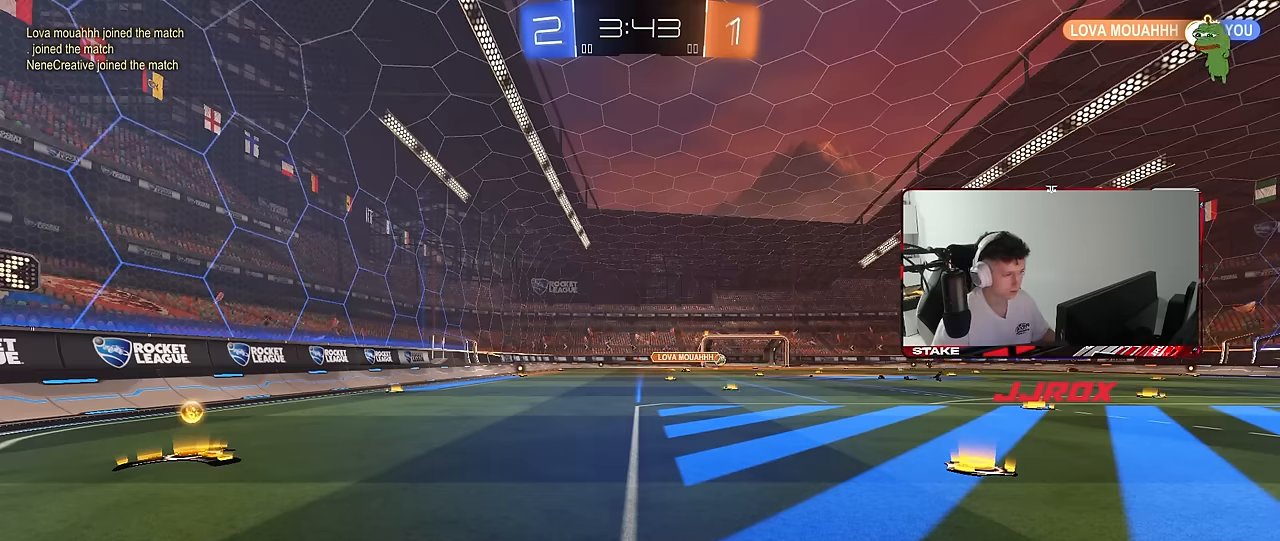
{"keys": ["a", "w"], "mouse": ["left"], "mouse_move": "still", "events": []}
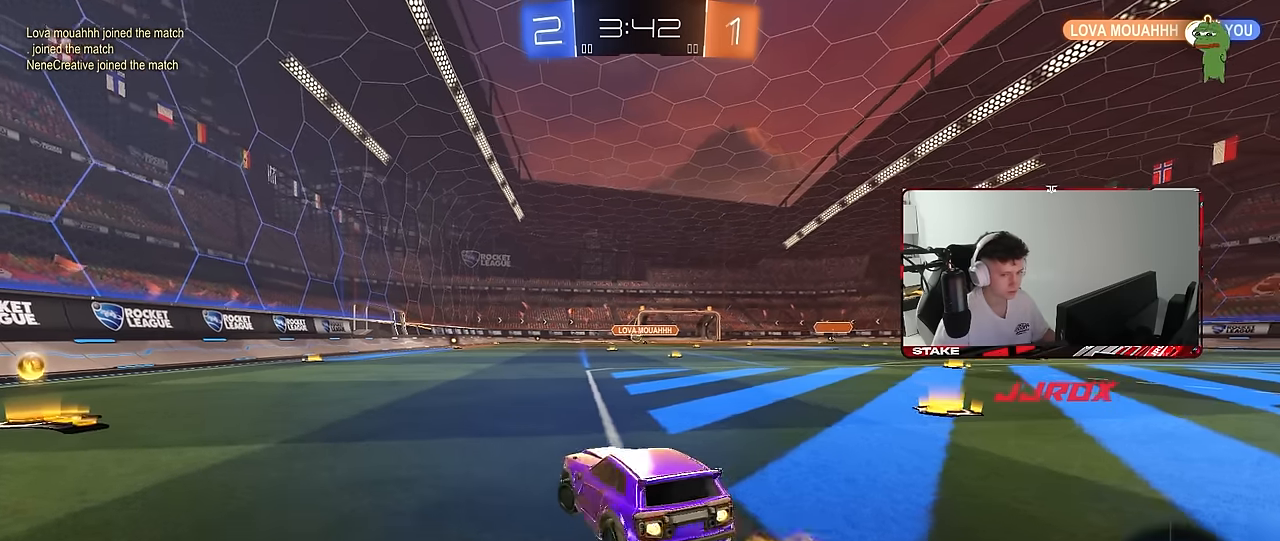
{"keys": ["d", "w"], "mouse": ["left"], "mouse_move": "still", "events": [[333, "mouse_left", "up"], [433, "a", "up"], [483, "d", "down"], [483, "mouse_left", "down"]]}
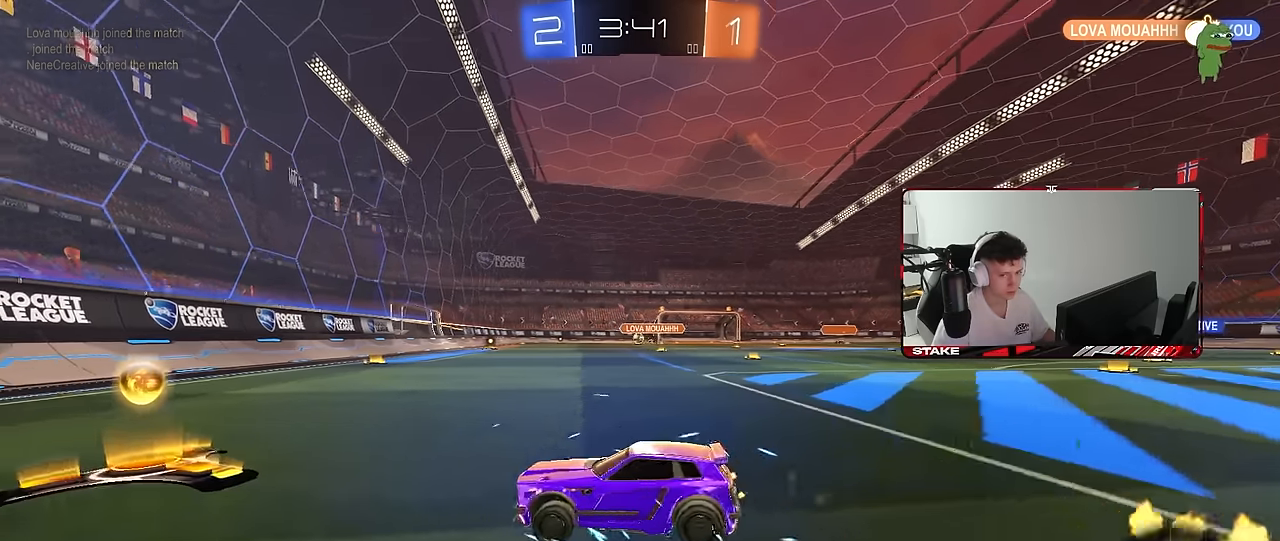
{"keys": ["a", "s", "shift"], "mouse": ["left", "right"], "mouse_move": "down-left", "events": [[67, "mouse_left", "up"], [67, "shift", "down"], [167, "shift", "up"], [350, "mouse_left", "down"], [350, "mouse_right", "down"], [400, "a", "down"], [400, "d", "up"], [400, "mouse_right", "up"], [400, "shift", "down"], [450, "mouse_right", "down"], [500, "s", "down"], [500, "w", "up"]]}
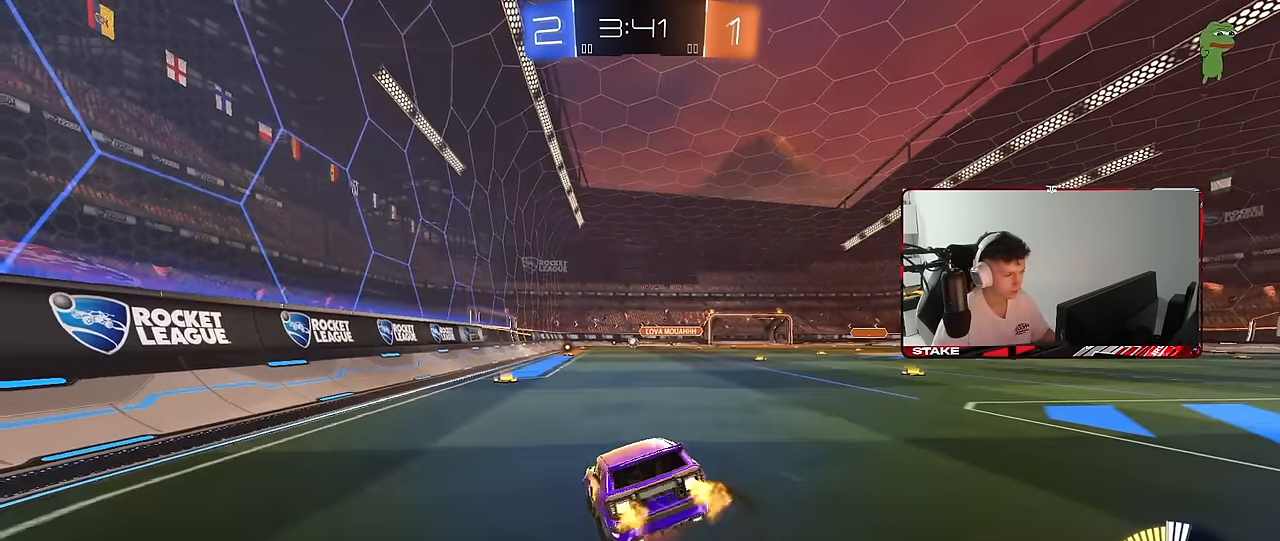
{"keys": ["a", "s"], "mouse": [], "mouse_move": "still", "events": [[133, "mouse_right", "up"], [267, "mouse_left", "up"], [267, "s", "up"], [417, "s", "down"], [500, "shift", "up"]]}
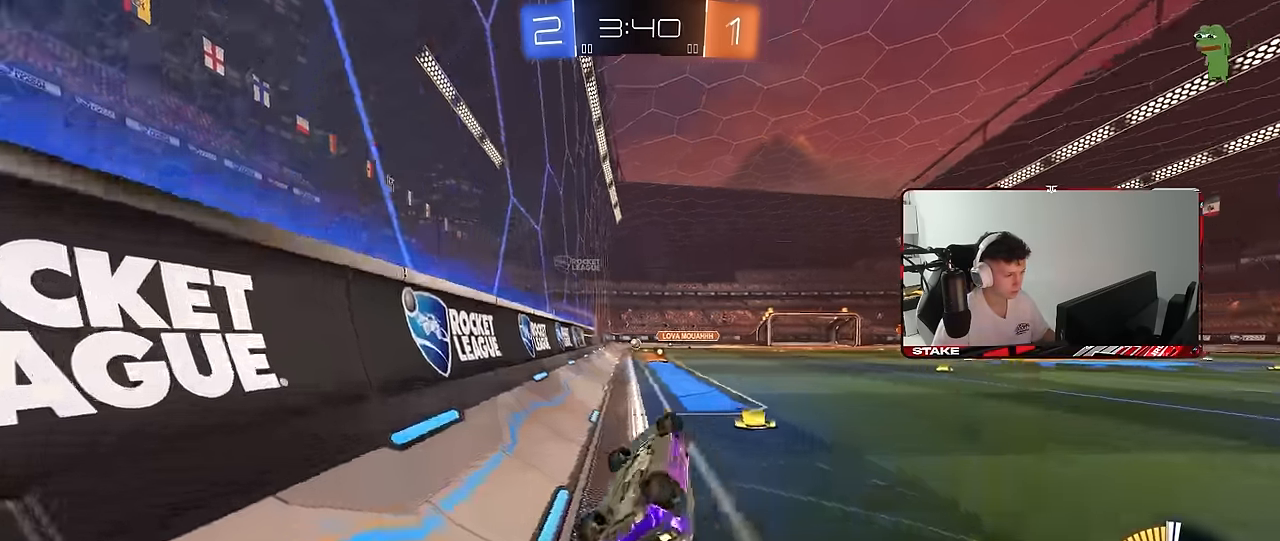
{"keys": ["w"], "mouse": ["left"], "mouse_move": "still", "events": [[50, "mouse_left", "down"], [50, "s", "up"], [200, "a", "up"], [200, "w", "down"]]}
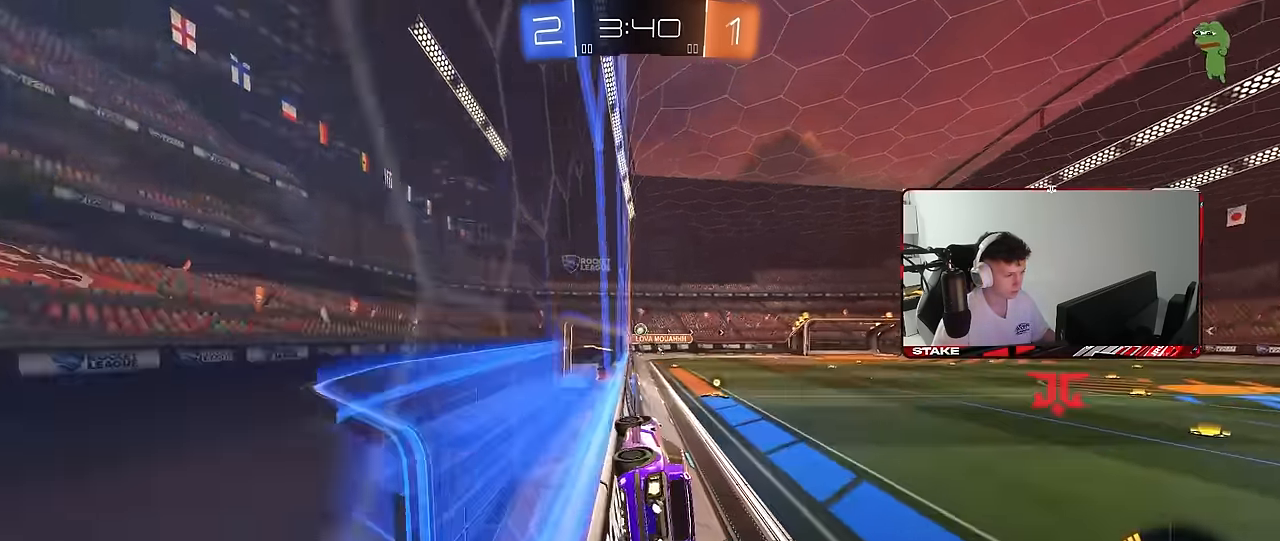
{"keys": ["w"], "mouse": [], "mouse_move": "still", "events": [[67, "mouse_left", "up"], [350, "a", "down"], [500, "a", "up"]]}
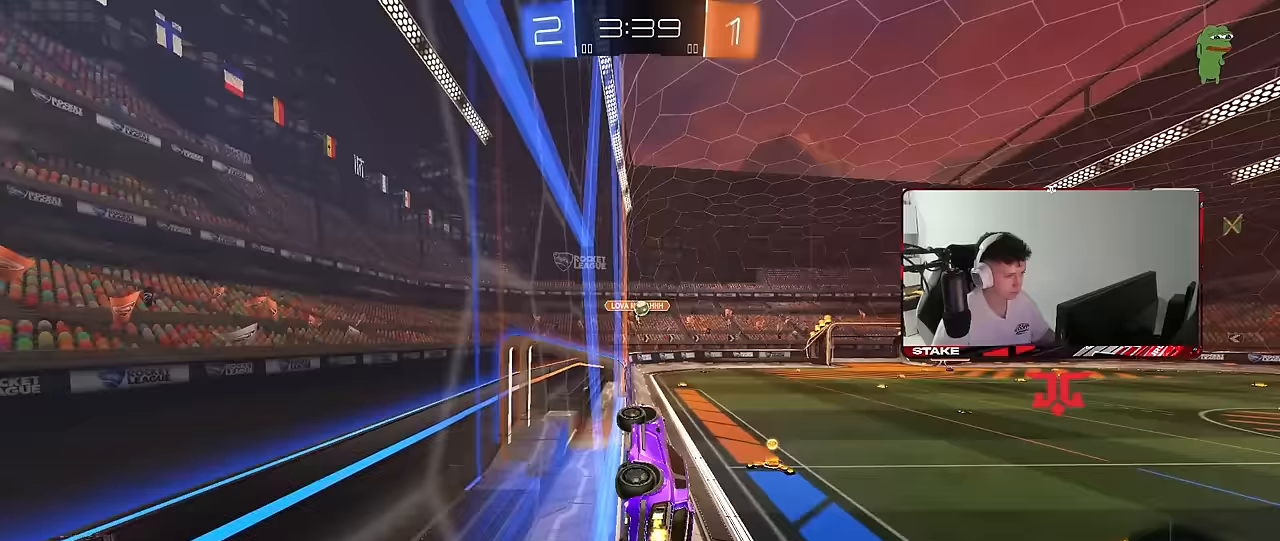
{"keys": ["a", "w"], "mouse": [], "mouse_move": "still", "events": [[83, "a", "down"]]}
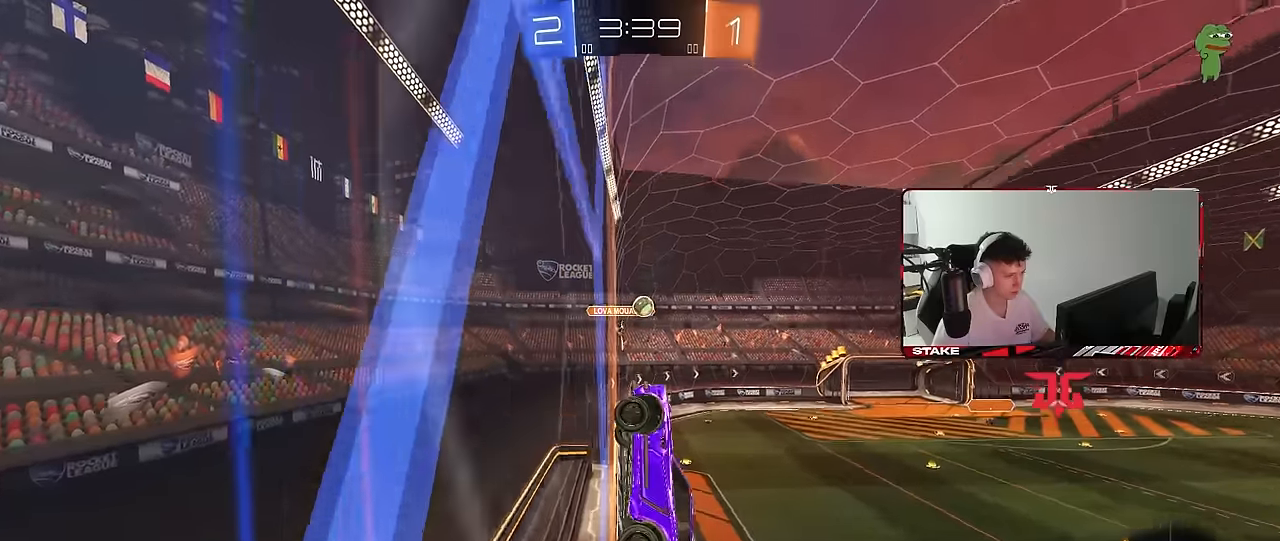
{"keys": ["a", "w"], "mouse": [], "mouse_move": "still", "events": [[100, "a", "up"], [250, "mouse_left", "down"], [383, "mouse_left", "up"], [433, "a", "down"]]}
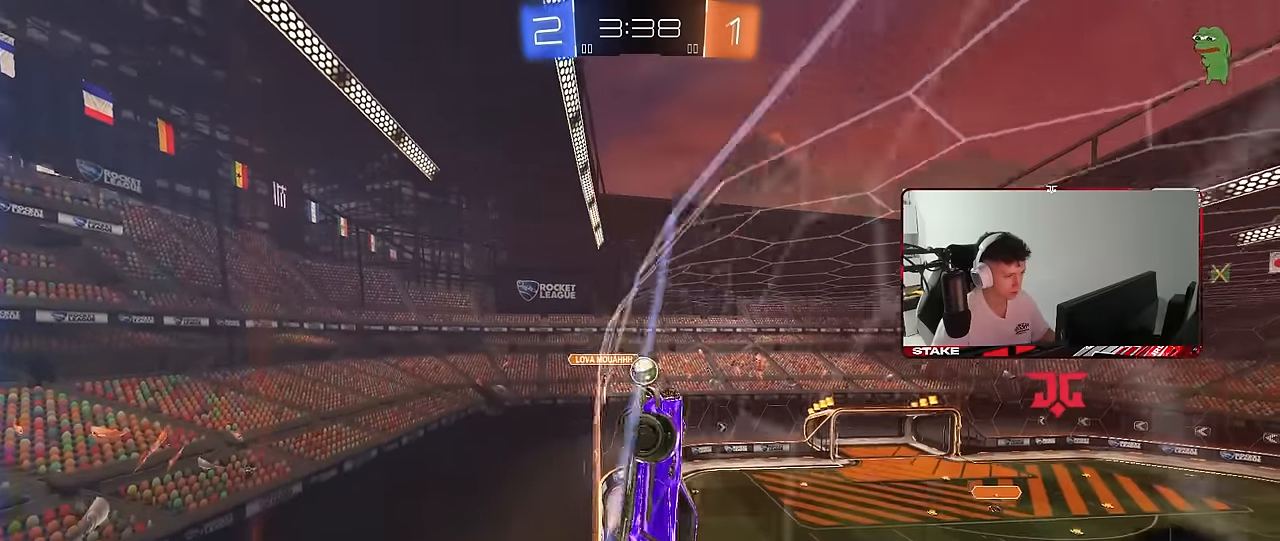
{"keys": ["s"], "mouse": [], "mouse_move": "still", "events": [[67, "a", "up"], [300, "a", "down"], [350, "s", "down"], [350, "w", "up"], [400, "a", "up"]]}
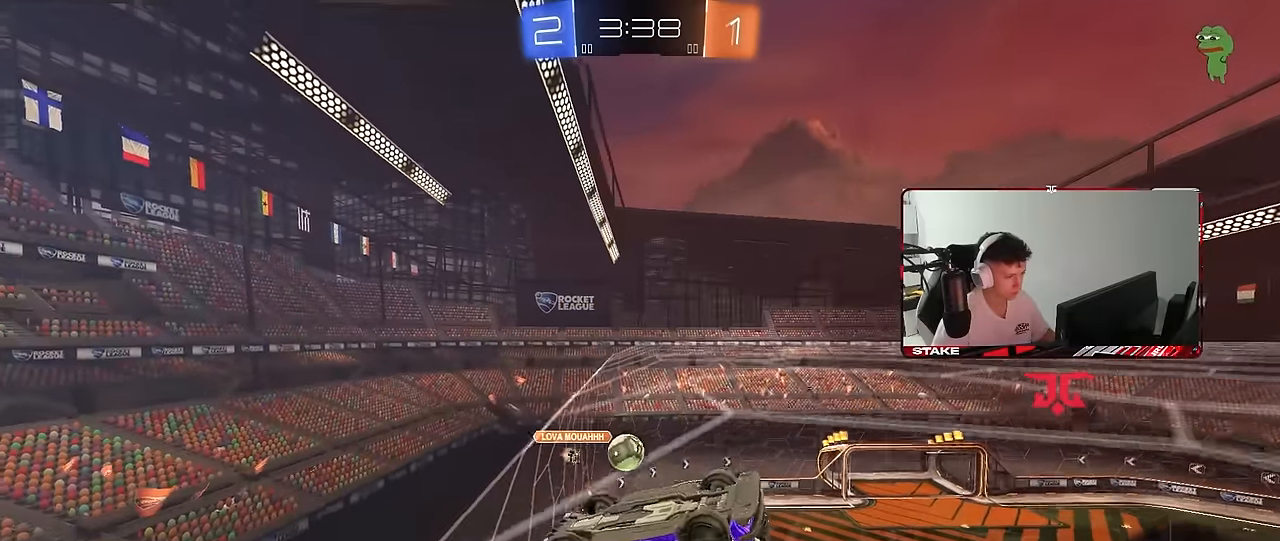
{"keys": ["d", "shift"], "mouse": [], "mouse_move": "still", "events": [[33, "d", "down"], [133, "mouse_right", "down"], [333, "s", "up"], [333, "shift", "down"], [367, "mouse_right", "up"]]}
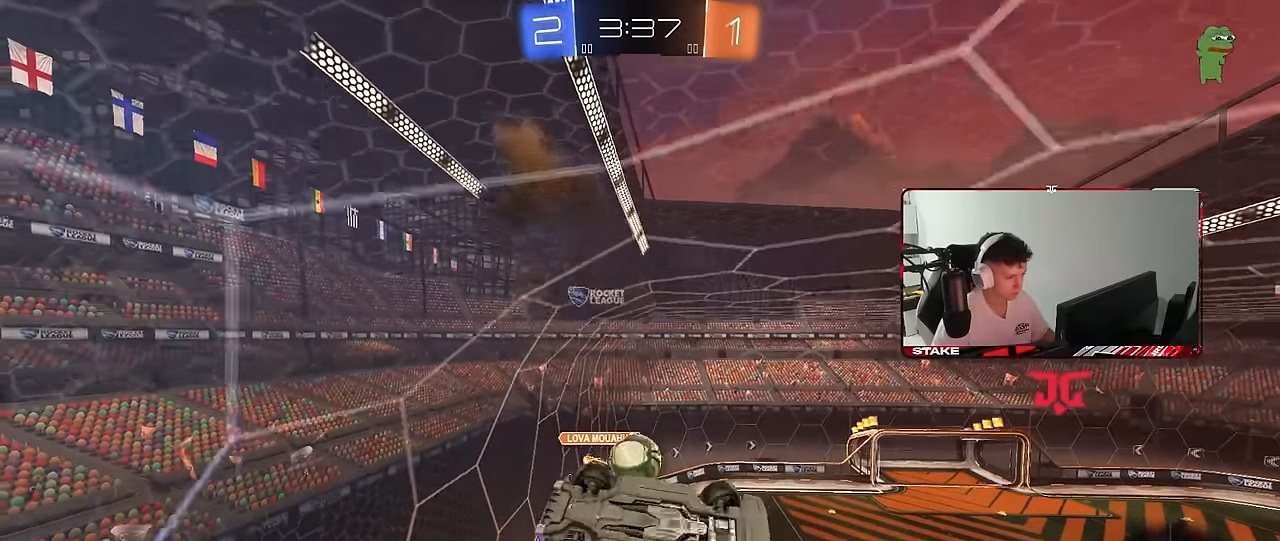
{"keys": ["a"], "mouse": [], "mouse_move": "still", "events": [[17, "s", "down"], [50, "shift", "up"], [150, "s", "up"], [200, "d", "up"], [250, "a", "down"], [250, "s", "down"], [383, "a", "up"], [383, "s", "up"], [433, "a", "down"]]}
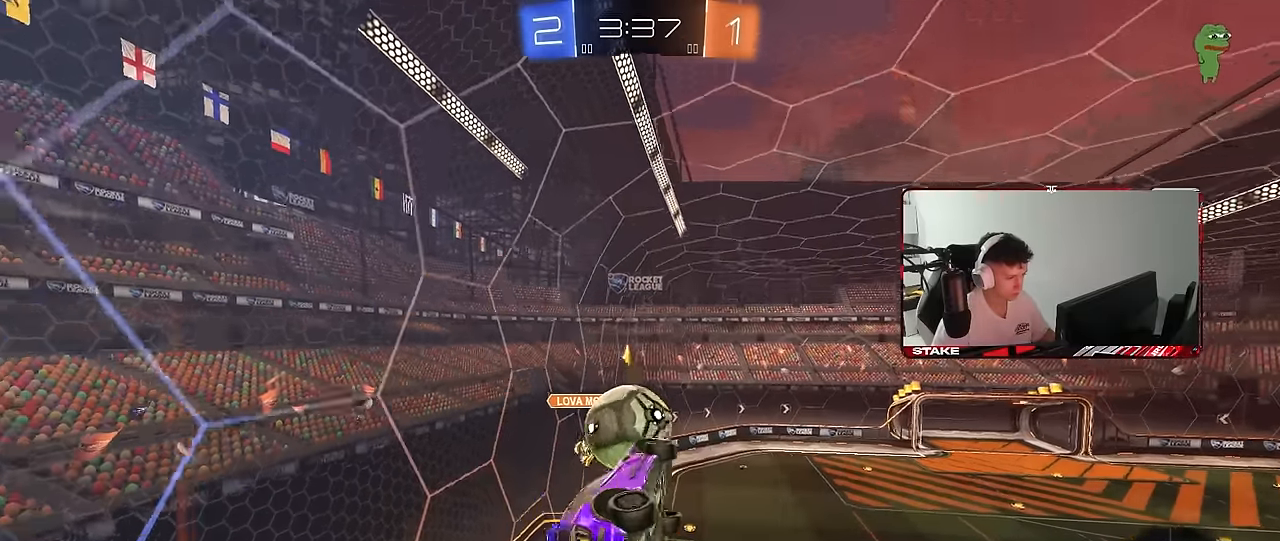
{"keys": ["a", "shift"], "mouse": [], "mouse_move": "still", "events": [[17, "w", "down"], [67, "mouse_left", "down"], [67, "shift", "down"], [167, "mouse_right", "down"], [217, "s", "down"], [217, "w", "up"], [350, "mouse_left", "up"], [350, "mouse_right", "up"], [350, "s", "up"]]}
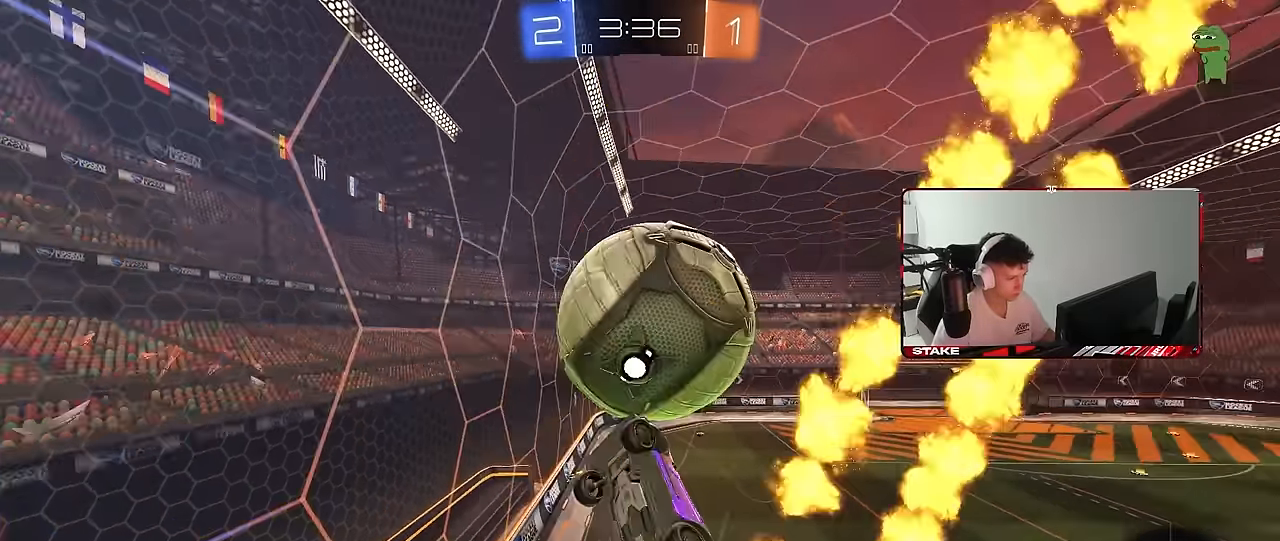
{"keys": ["d", "shift"], "mouse": ["left"], "mouse_move": "still", "events": [[33, "s", "down"], [83, "mouse_left", "down"], [133, "shift", "up"], [183, "d", "down"], [317, "a", "up"], [367, "d", "up"], [417, "d", "down"], [417, "shift", "down"], [467, "s", "up"]]}
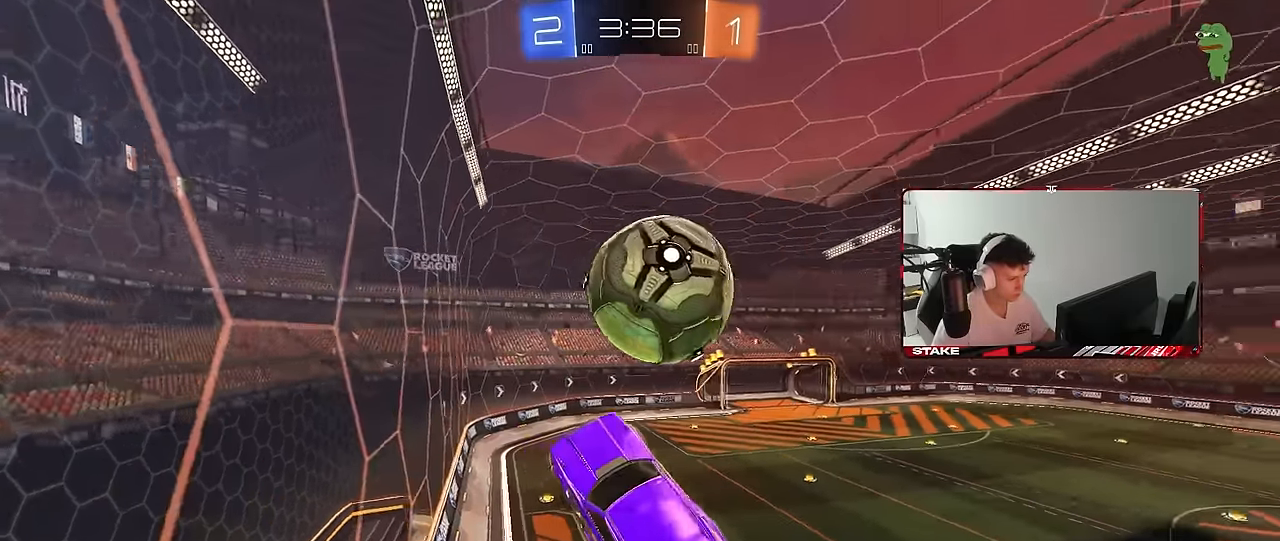
{"keys": ["d"], "mouse": [], "mouse_move": "still", "events": [[100, "mouse_left", "up"], [100, "w", "down"], [200, "shift", "up"], [250, "w", "up"], [333, "s", "down"], [333, "shift", "down"], [433, "shift", "up"], [483, "s", "up"]]}
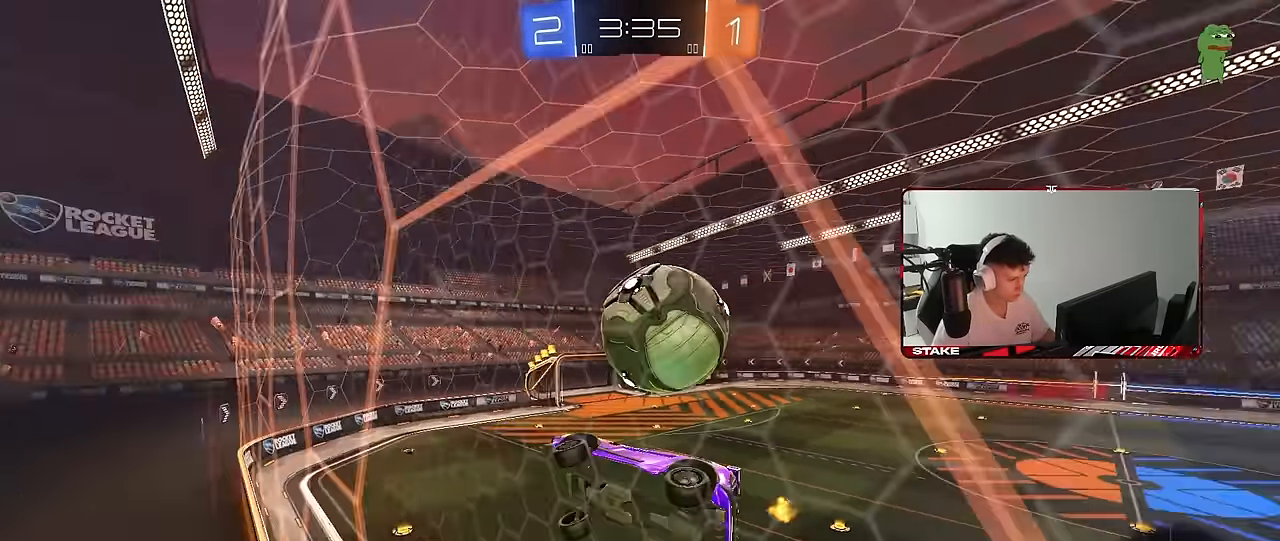
{"keys": ["d", "s"], "mouse": ["right"], "mouse_move": "still", "events": [[67, "w", "down"], [250, "d", "up"], [300, "a", "down"], [400, "a", "up"], [400, "w", "up"], [450, "mouse_right", "down"], [500, "d", "down"], [500, "s", "down"]]}
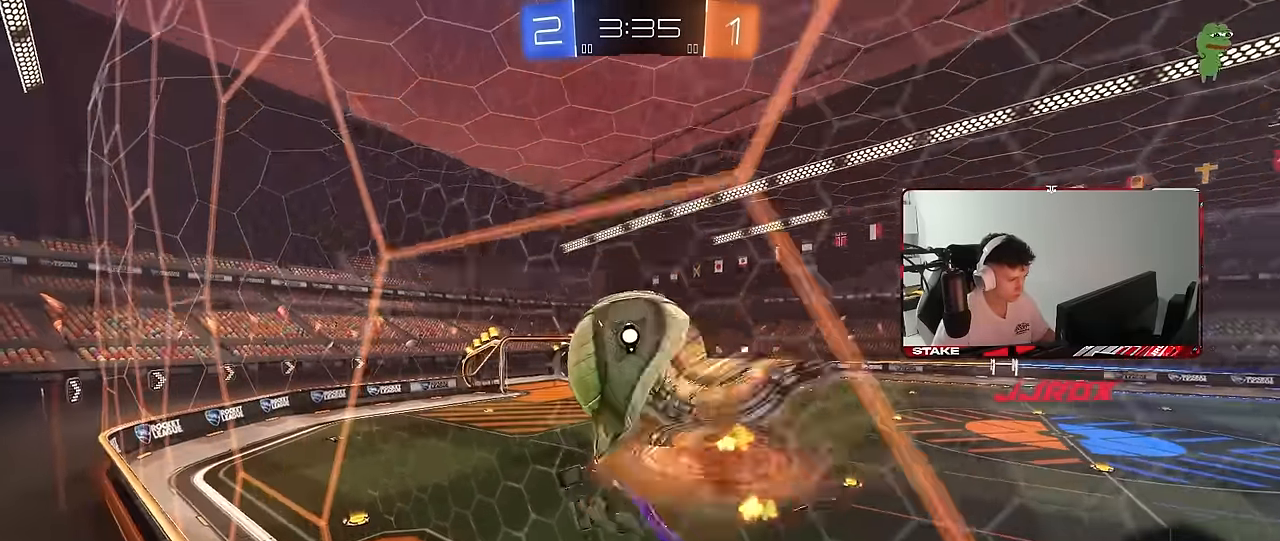
{"keys": ["w"], "mouse": [], "mouse_move": "still", "events": [[83, "a", "down"], [83, "mouse_right", "up"], [83, "shift", "down"], [133, "d", "up"], [183, "mouse_left", "down"], [317, "s", "up"], [367, "a", "up"], [367, "d", "down"], [367, "mouse_left", "up"], [367, "shift", "up"], [467, "d", "up"], [467, "w", "down"]]}
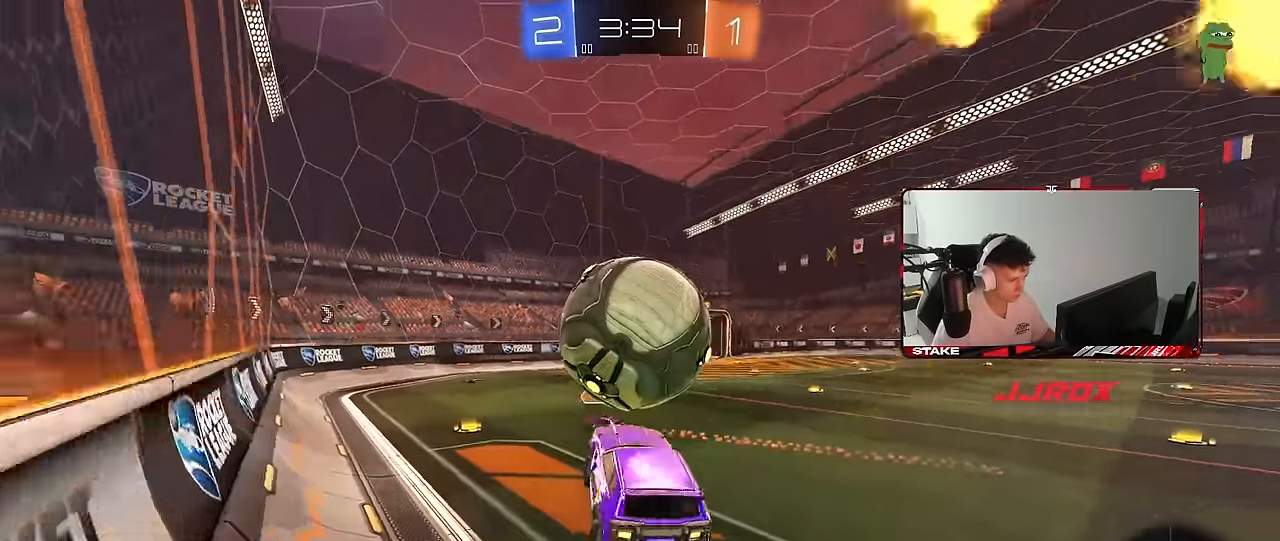
{"keys": ["d"], "mouse": [], "mouse_move": "still", "events": [[50, "a", "down"], [100, "a", "up"], [333, "a", "down"], [433, "a", "up"], [433, "d", "down"], [433, "w", "up"]]}
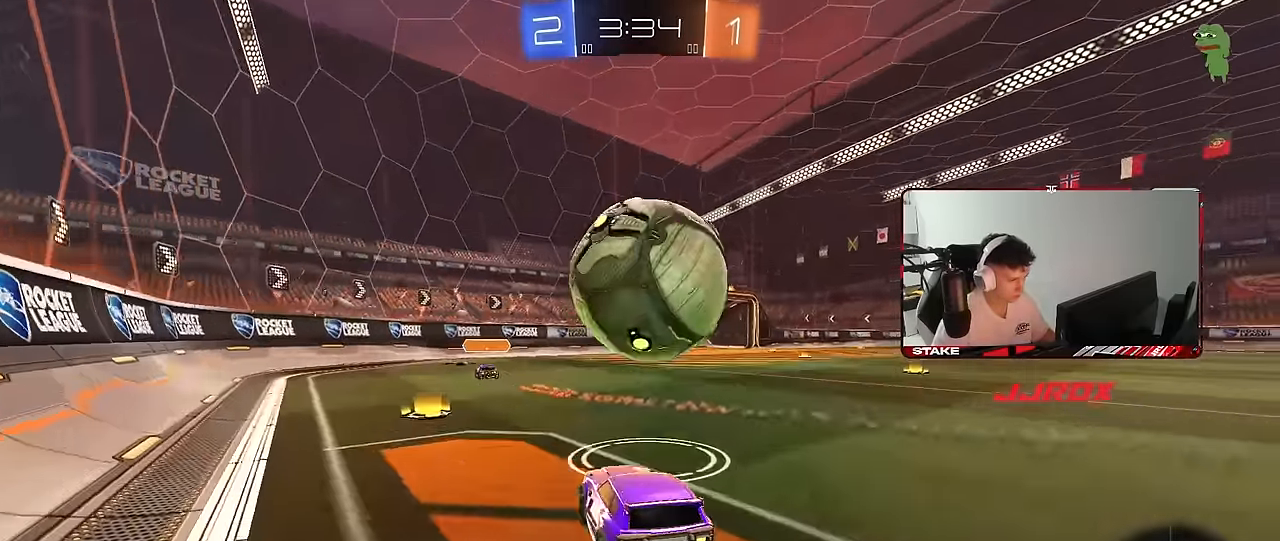
{"keys": ["d", "q", "s"], "mouse": [], "mouse_move": "still", "events": [[33, "mouse_right", "down"], [117, "q", "down"], [117, "w", "down"], [167, "mouse_right", "up"], [167, "w", "up"], [300, "mouse_left", "down"], [400, "mouse_left", "up"], [400, "s", "down"]]}
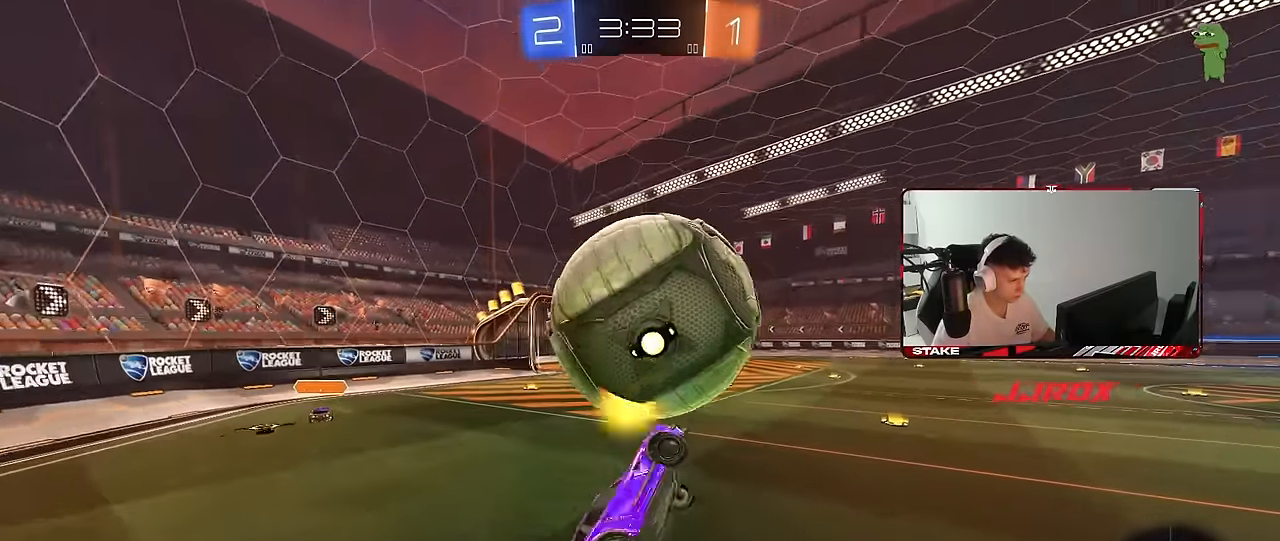
{"keys": ["d", "w"], "mouse": ["left"], "mouse_move": "still", "events": [[33, "mouse_left", "down"], [183, "mouse_left", "up"], [233, "mouse_left", "down"], [233, "s", "up"], [283, "mouse_left", "up"], [283, "q", "up"], [367, "w", "down"], [467, "mouse_left", "down"]]}
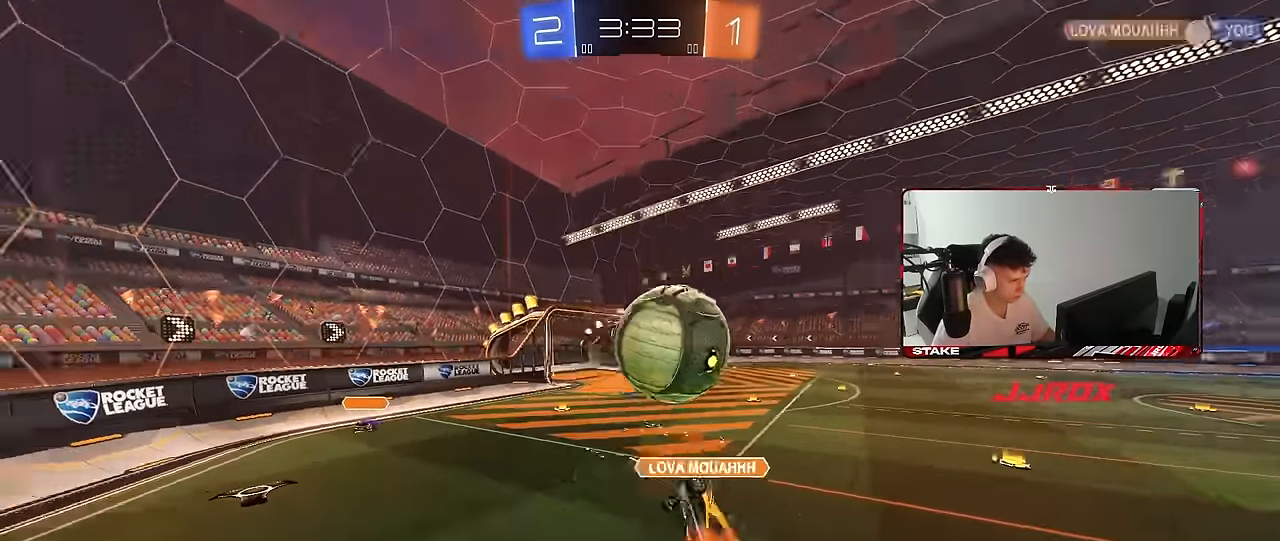
{"keys": [], "mouse": [], "mouse_move": "still", "events": [[50, "w", "up"], [100, "mouse_left", "up"], [200, "d", "up"]]}
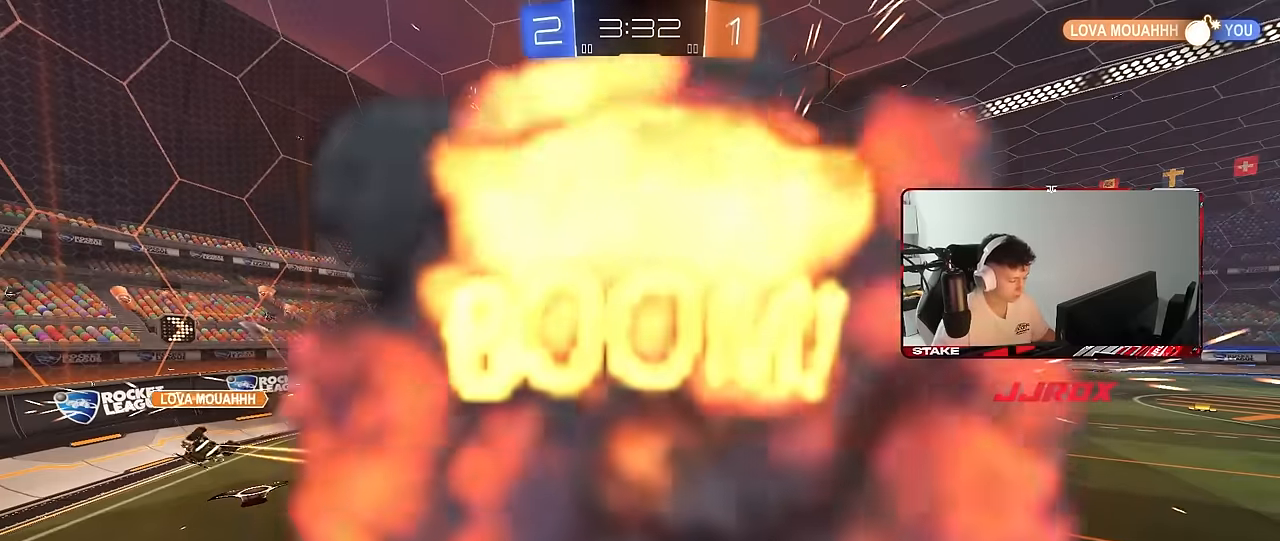
{"keys": ["tab"], "mouse": [], "mouse_move": "still", "events": [[350, "tab", "down"]]}
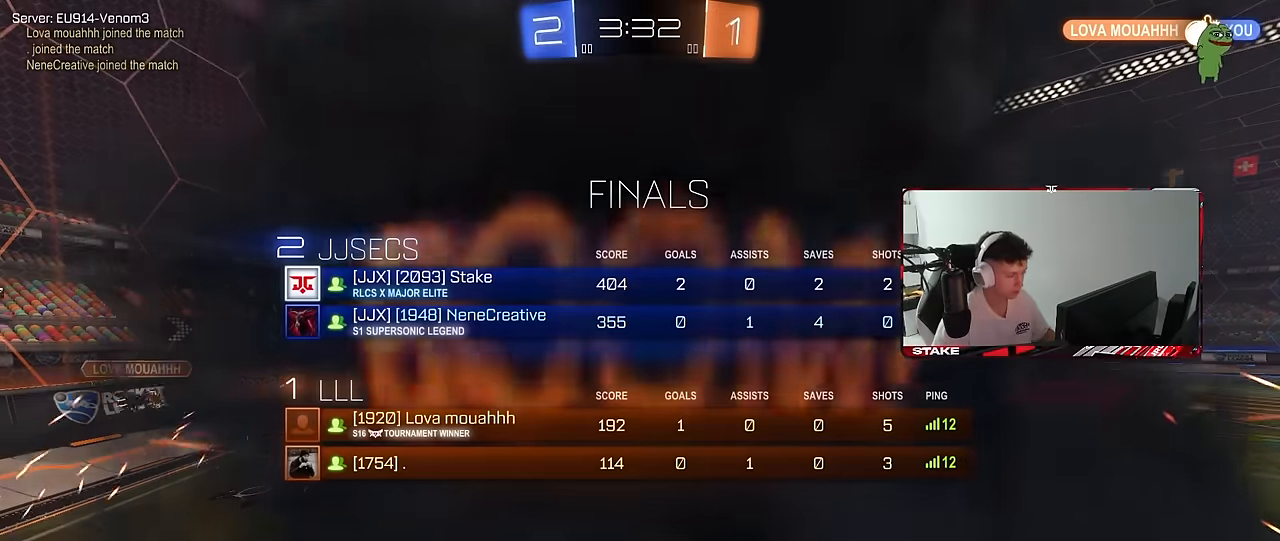
{"keys": ["tab"], "mouse": [], "mouse_move": "still", "events": []}
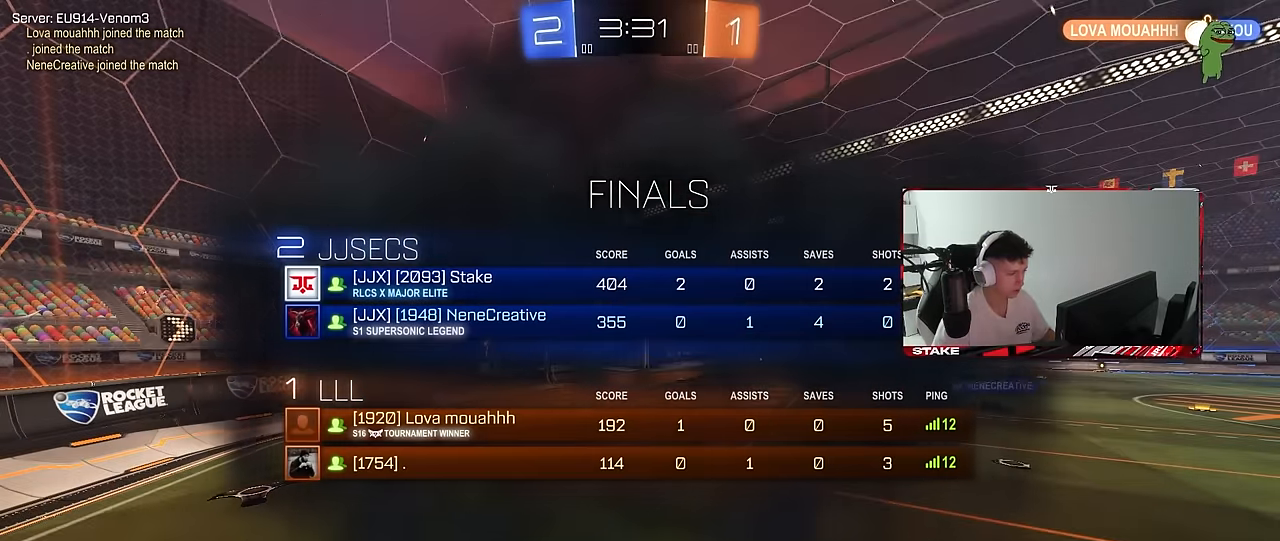
{"keys": ["tab"], "mouse": [], "mouse_move": "right", "events": [[17, "tab", "up"], [300, "tab", "down"]]}
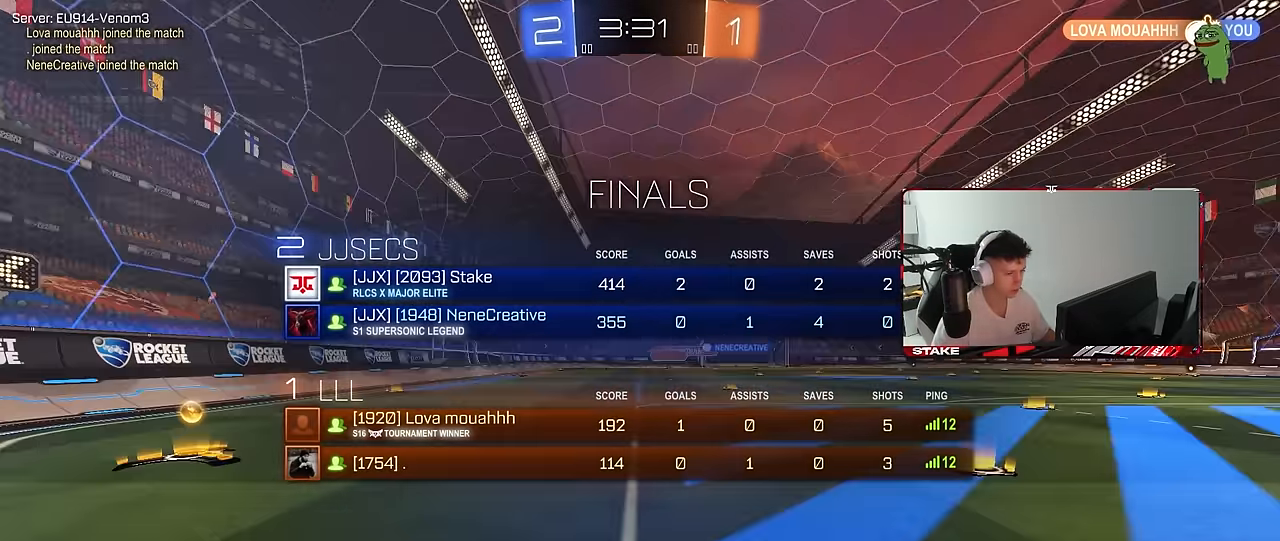
{"keys": ["w"], "mouse": [], "mouse_move": "still", "events": [[350, "tab", "up"], [500, "w", "down"]]}
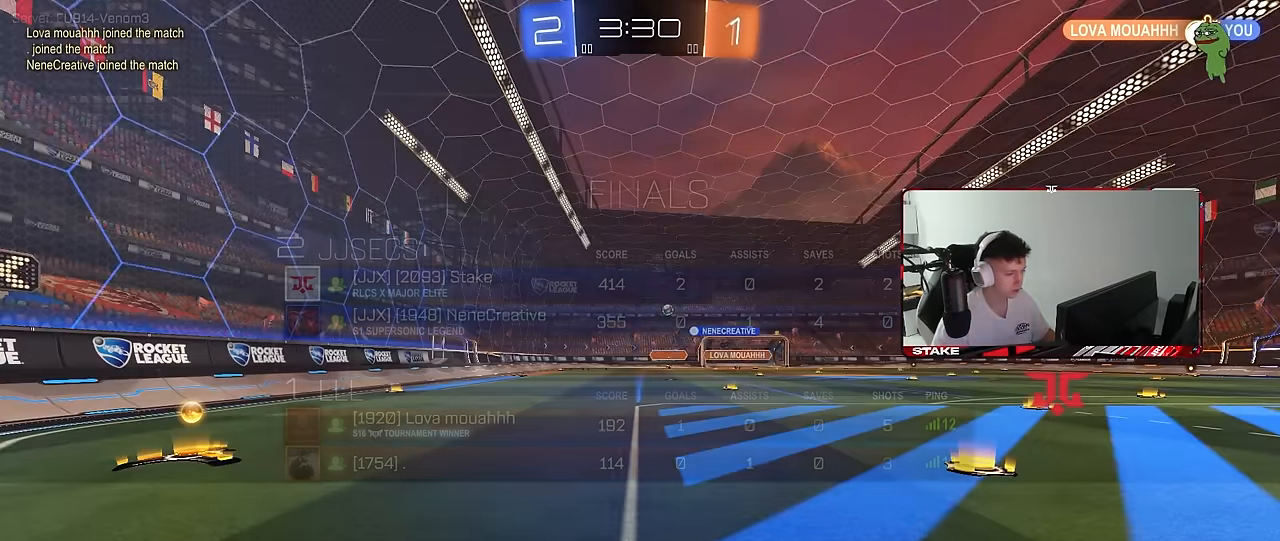
{"keys": ["a", "w"], "mouse": [], "mouse_move": "still", "events": [[33, "a", "down"]]}